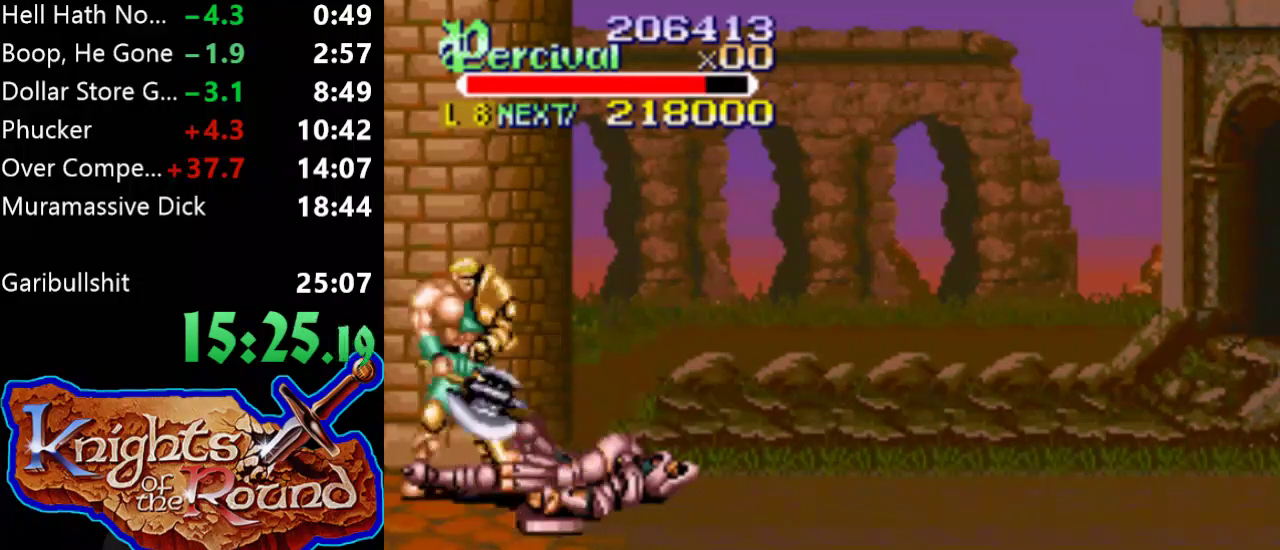
Gameplay with a controller (Xbox layout); each line is a JSON object with the inputs held at the frame after it. "events" lists button and stick changes between this image and that frame as [ms after this image, input, new state], when the widget could be followed in between. Not read: L1 L2 L3 R1 R2 R3 left_stick right_stick.
{"buttons": ["X", "DPAD_RIGHT"], "events": [[33, "DPAD_RIGHT", "up"], [133, "X", "down"], [200, "DPAD_RIGHT", "down"]]}
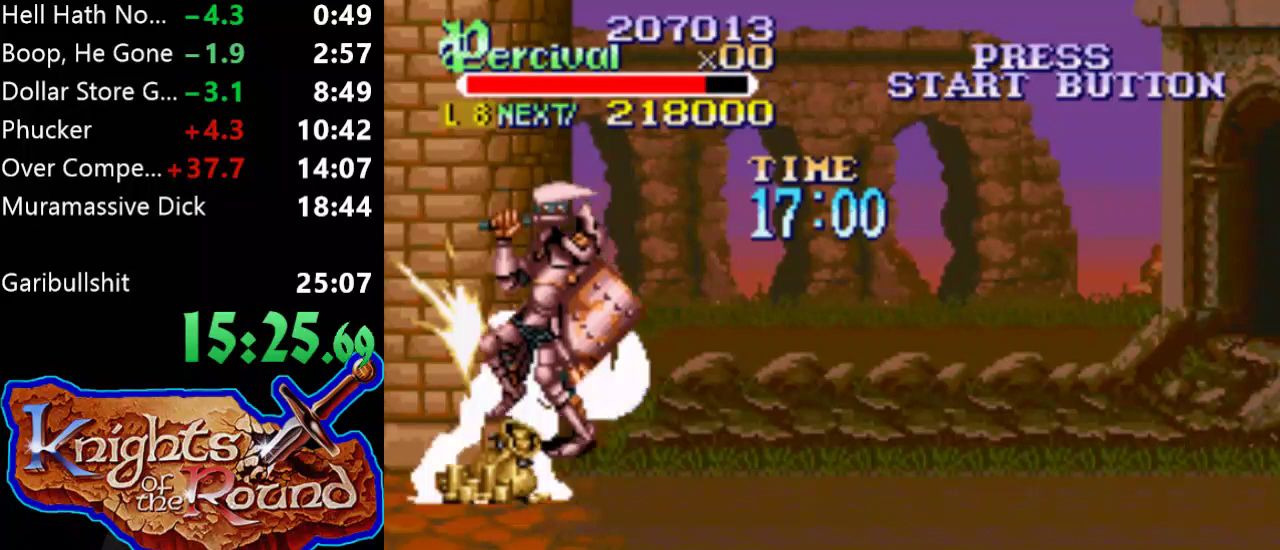
{"buttons": ["DPAD_RIGHT"], "events": [[200, "DPAD_RIGHT", "up"], [200, "X", "up"], [467, "DPAD_RIGHT", "down"]]}
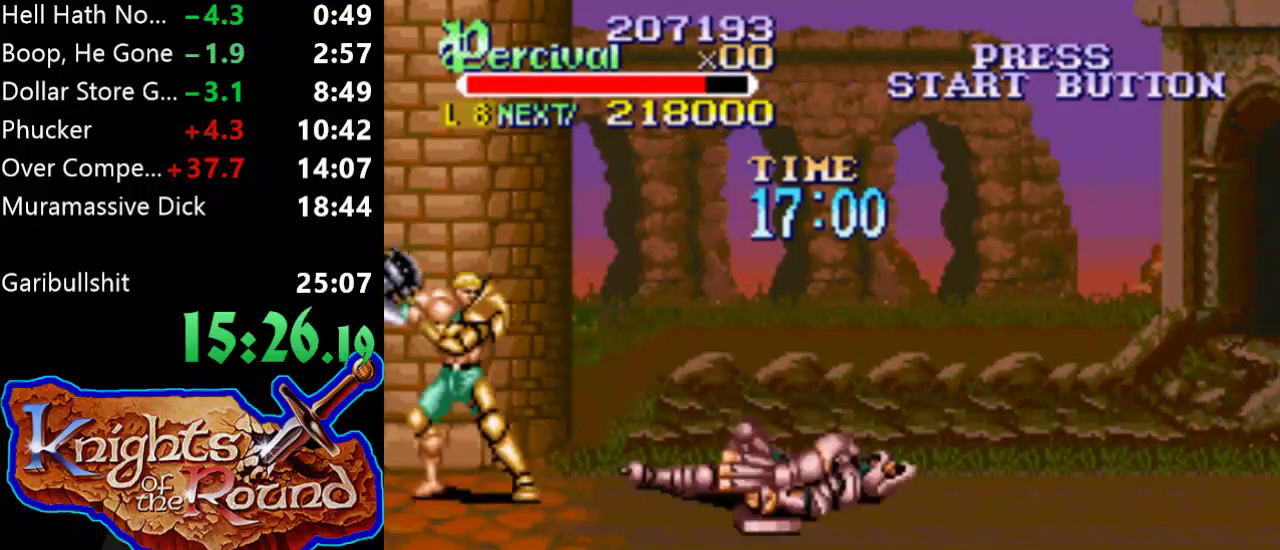
{"buttons": ["DPAD_RIGHT"], "events": [[33, "DPAD_RIGHT", "up"], [133, "DPAD_RIGHT", "down"]]}
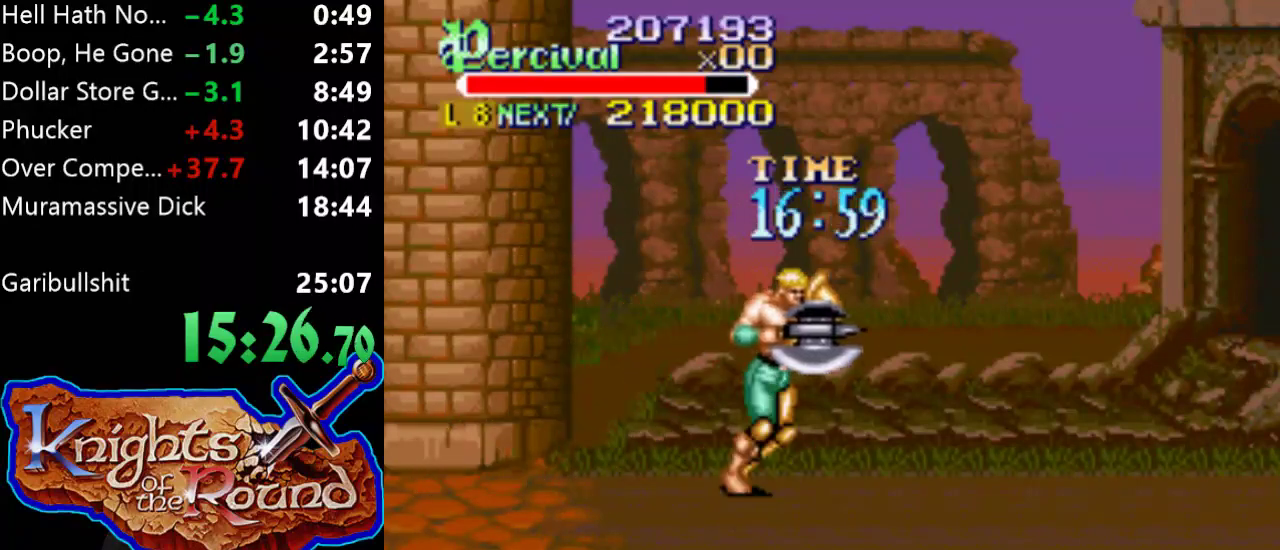
{"buttons": ["DPAD_RIGHT"], "events": [[100, "DPAD_RIGHT", "up"], [200, "DPAD_RIGHT", "down"], [300, "DPAD_RIGHT", "up"], [367, "DPAD_RIGHT", "down"]]}
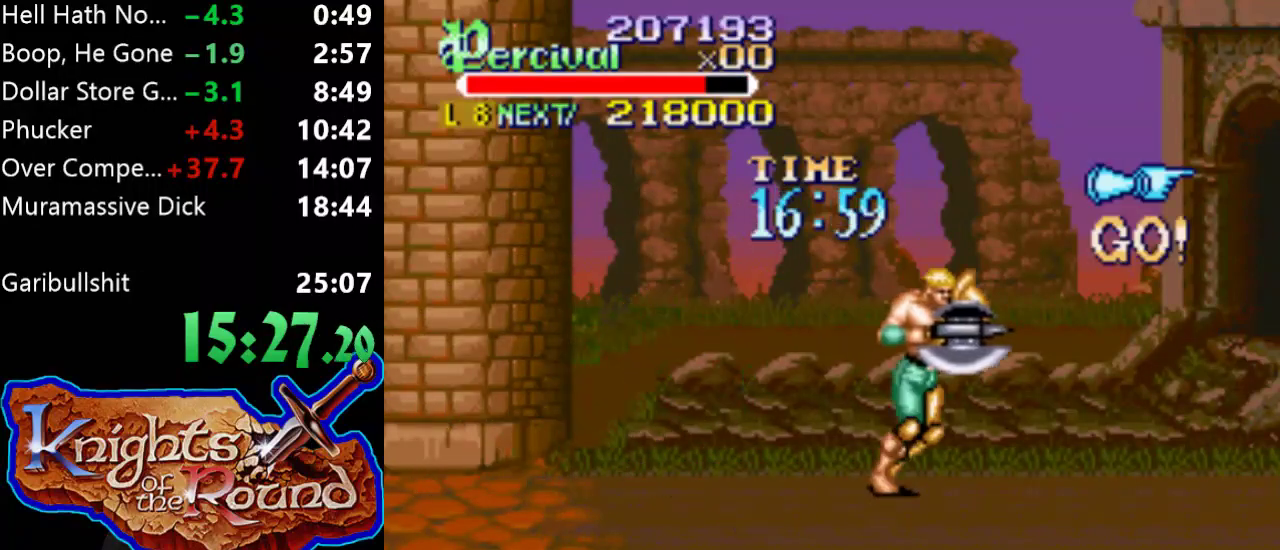
{"buttons": ["DPAD_RIGHT"], "events": [[367, "DPAD_RIGHT", "up"], [500, "DPAD_RIGHT", "down"]]}
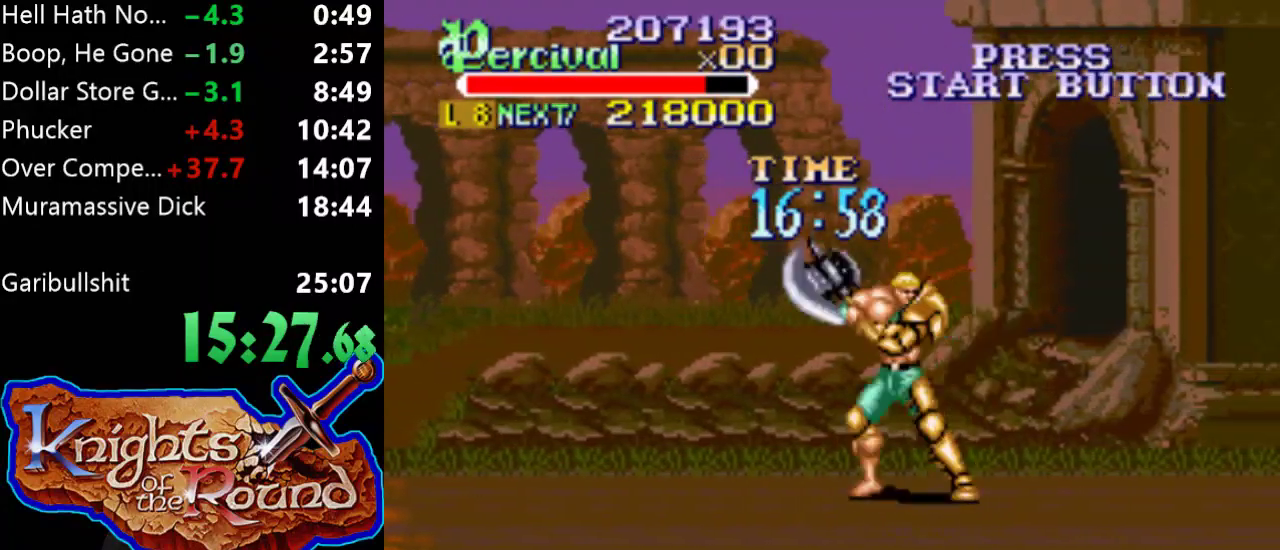
{"buttons": ["DPAD_RIGHT"], "events": [[67, "DPAD_RIGHT", "up"], [133, "DPAD_RIGHT", "down"]]}
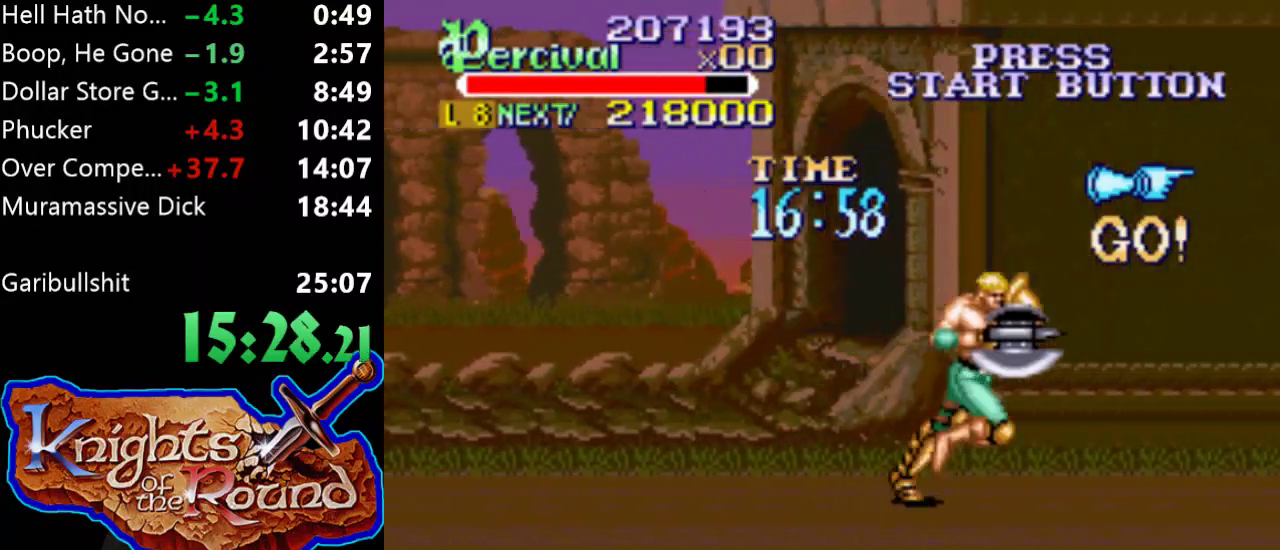
{"buttons": ["DPAD_RIGHT"], "events": [[100, "DPAD_RIGHT", "up"], [233, "DPAD_RIGHT", "down"]]}
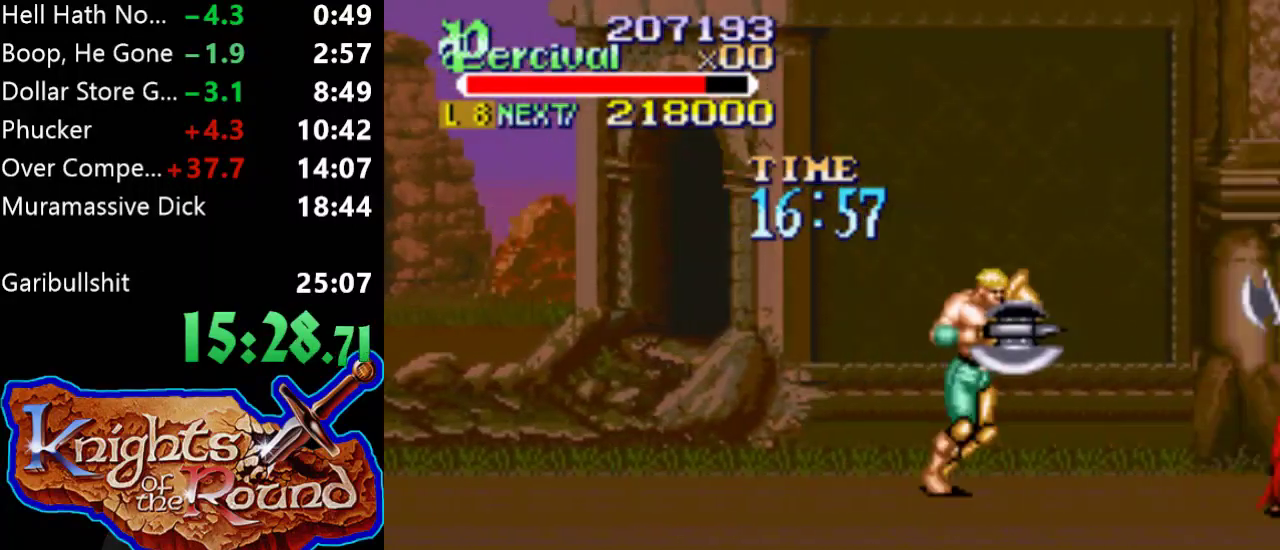
{"buttons": [], "events": [[367, "DPAD_RIGHT", "up"]]}
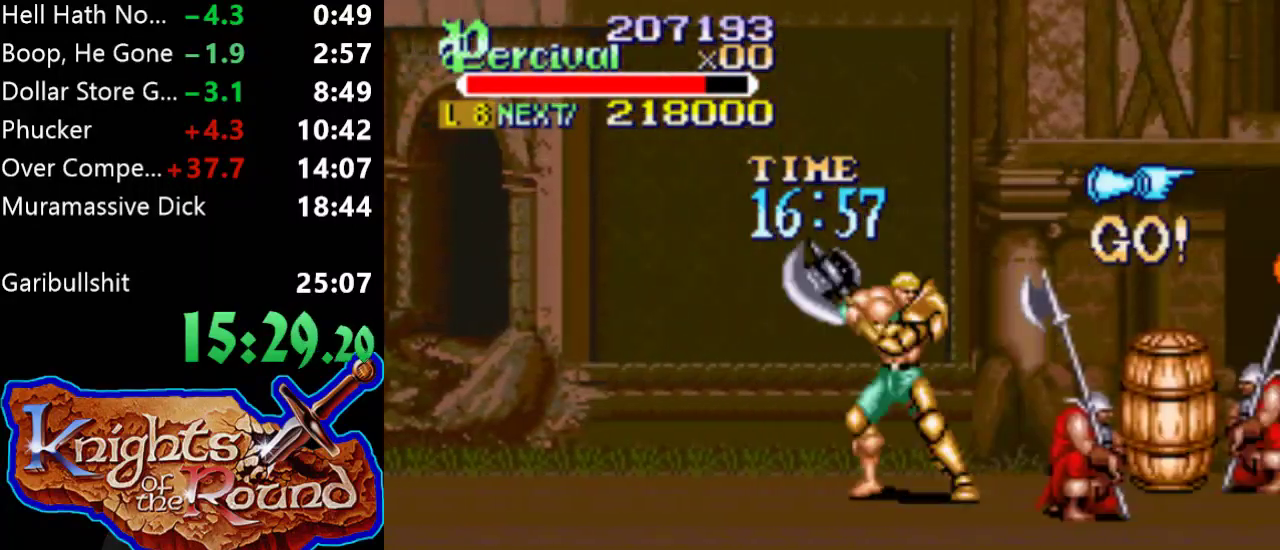
{"buttons": ["X", "DPAD_RIGHT"], "events": [[67, "X", "down"], [100, "DPAD_RIGHT", "down"]]}
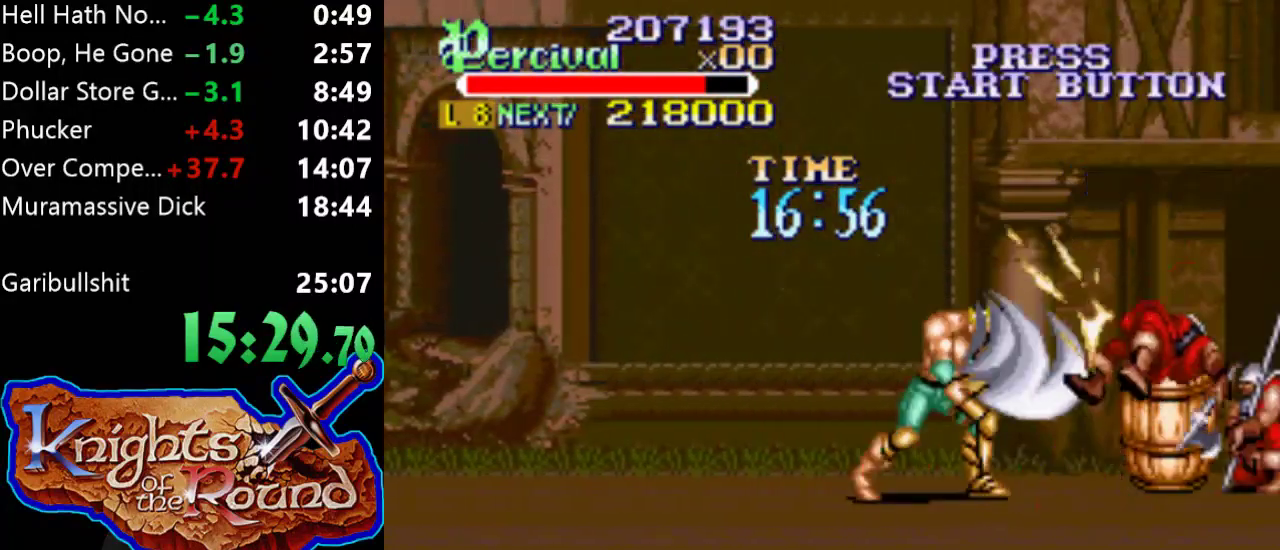
{"buttons": [], "events": [[33, "X", "up"], [67, "DPAD_RIGHT", "up"], [367, "DPAD_RIGHT", "down"], [467, "DPAD_RIGHT", "up"]]}
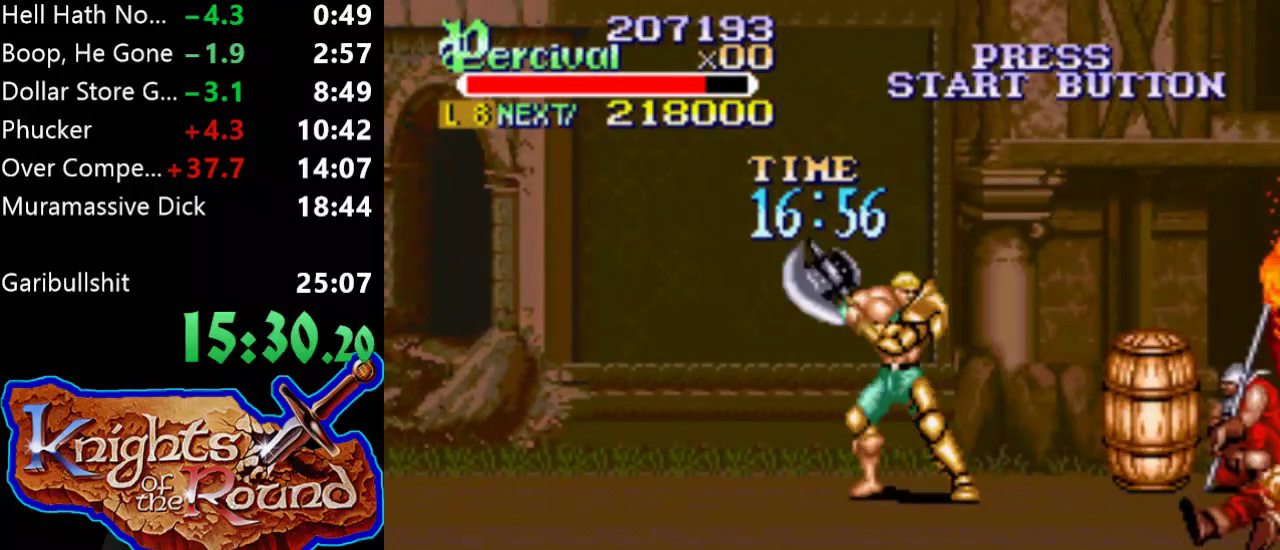
{"buttons": ["X"], "events": [[33, "DPAD_RIGHT", "down"], [433, "DPAD_RIGHT", "up"], [467, "X", "down"]]}
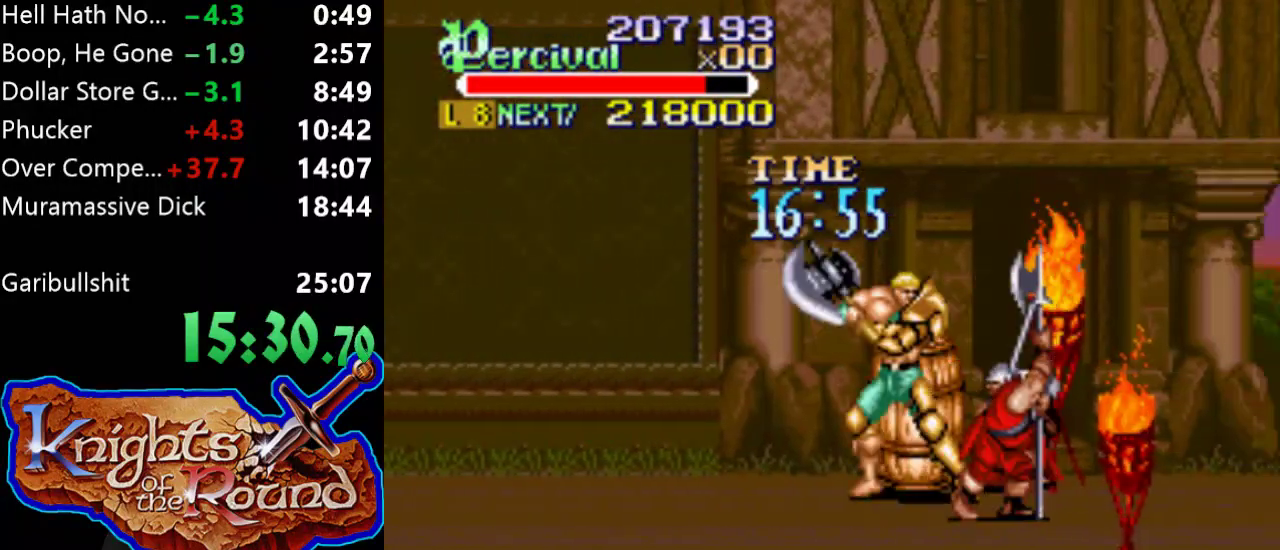
{"buttons": ["DPAD_RIGHT"], "events": [[33, "DPAD_RIGHT", "down"], [467, "X", "up"]]}
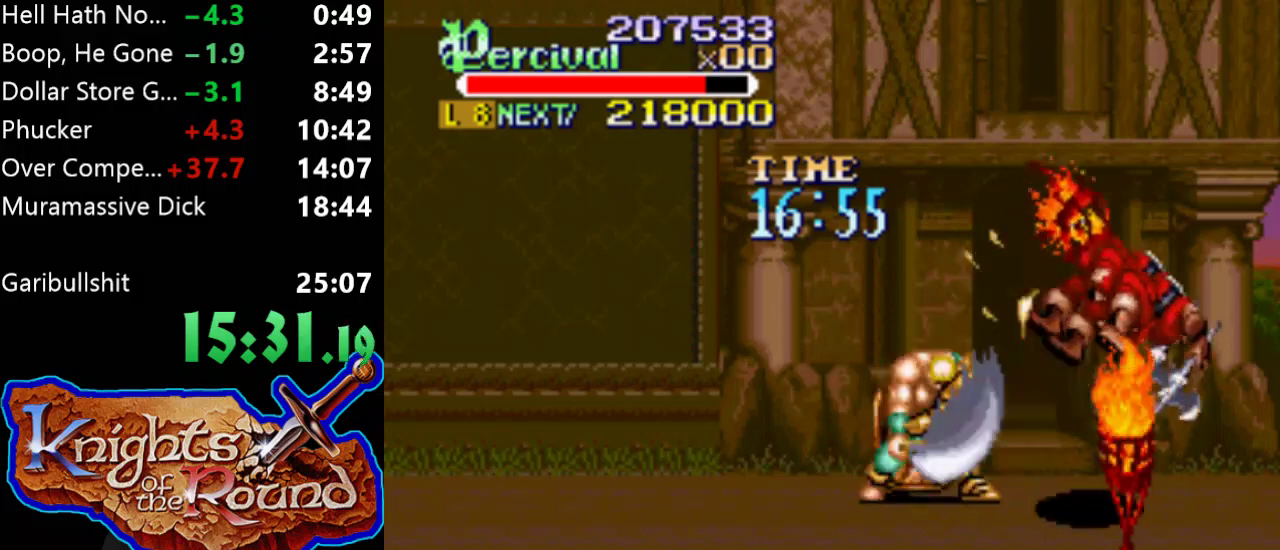
{"buttons": [], "events": [[67, "DPAD_RIGHT", "up"], [367, "DPAD_RIGHT", "down"], [467, "DPAD_RIGHT", "up"]]}
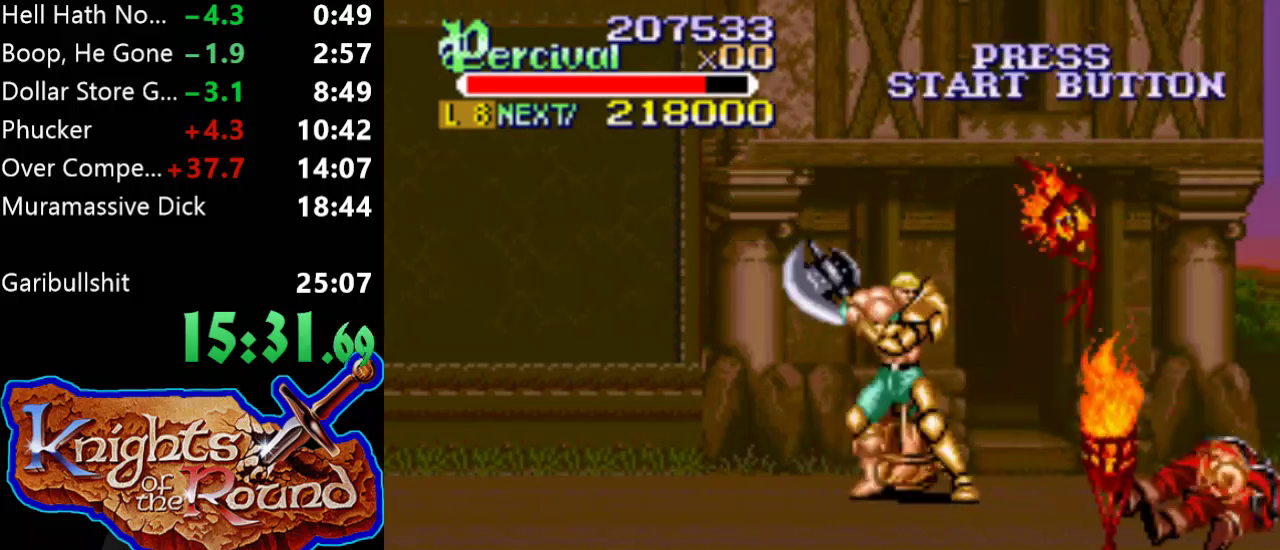
{"buttons": ["X"], "events": [[33, "DPAD_RIGHT", "down"], [467, "DPAD_RIGHT", "up"], [500, "X", "down"]]}
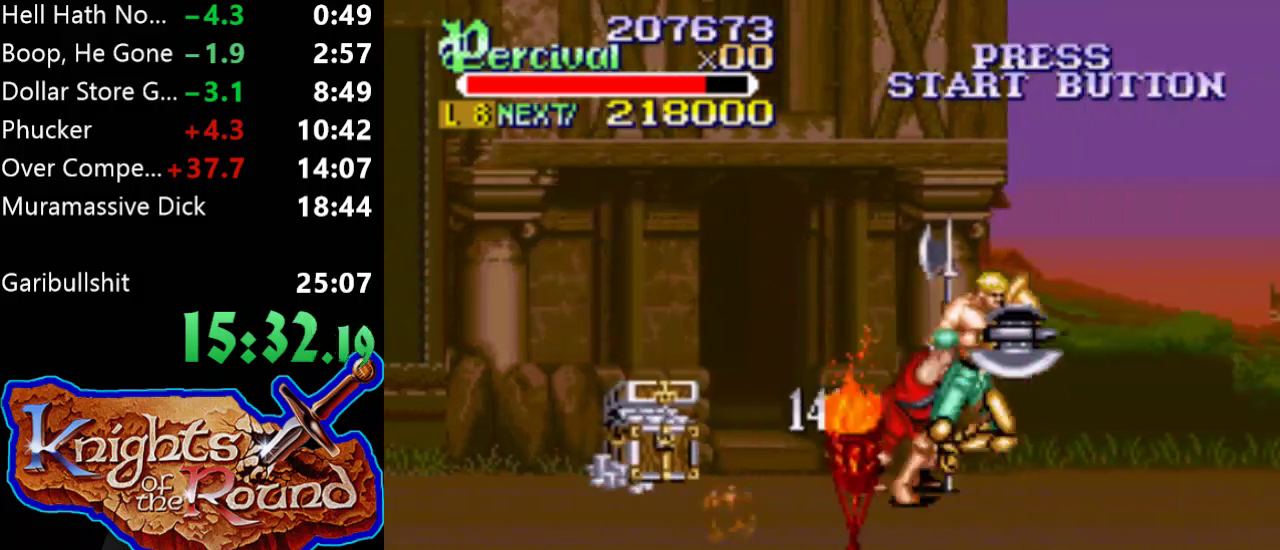
{"buttons": ["DPAD_RIGHT"], "events": [[67, "DPAD_RIGHT", "down"], [467, "X", "up"]]}
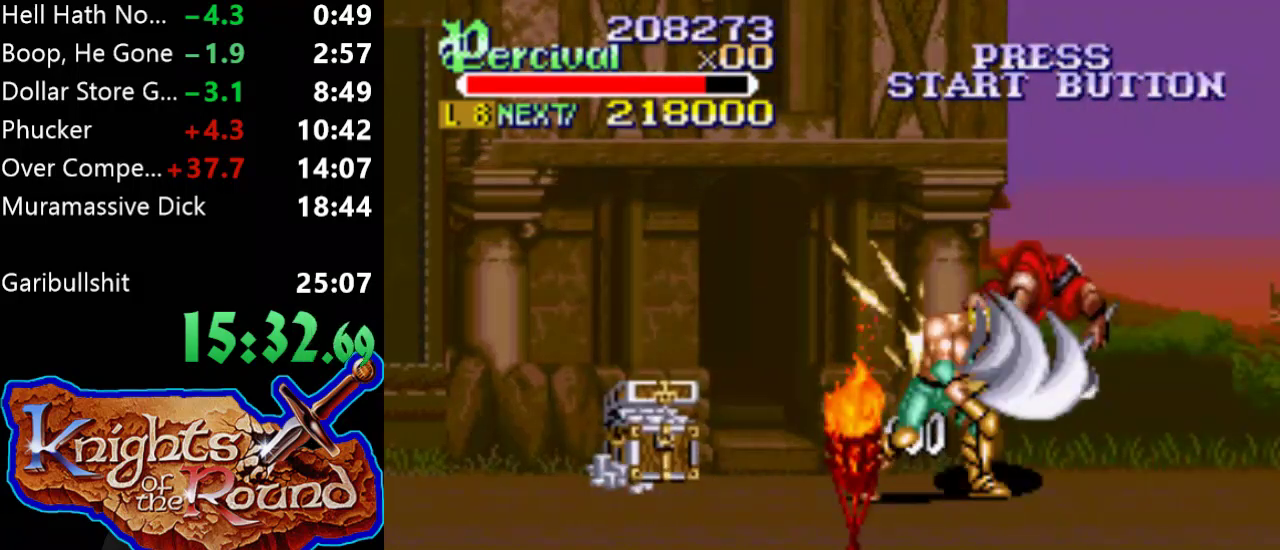
{"buttons": [], "events": [[67, "DPAD_RIGHT", "up"], [367, "DPAD_RIGHT", "down"], [433, "DPAD_RIGHT", "up"]]}
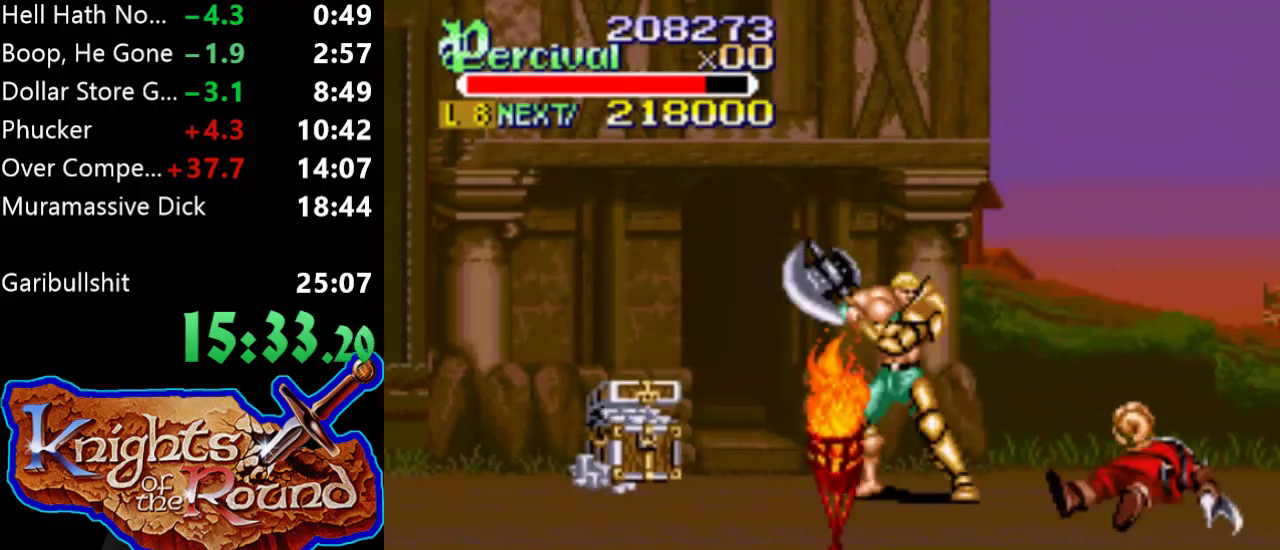
{"buttons": [], "events": [[33, "DPAD_RIGHT", "down"], [467, "DPAD_RIGHT", "up"]]}
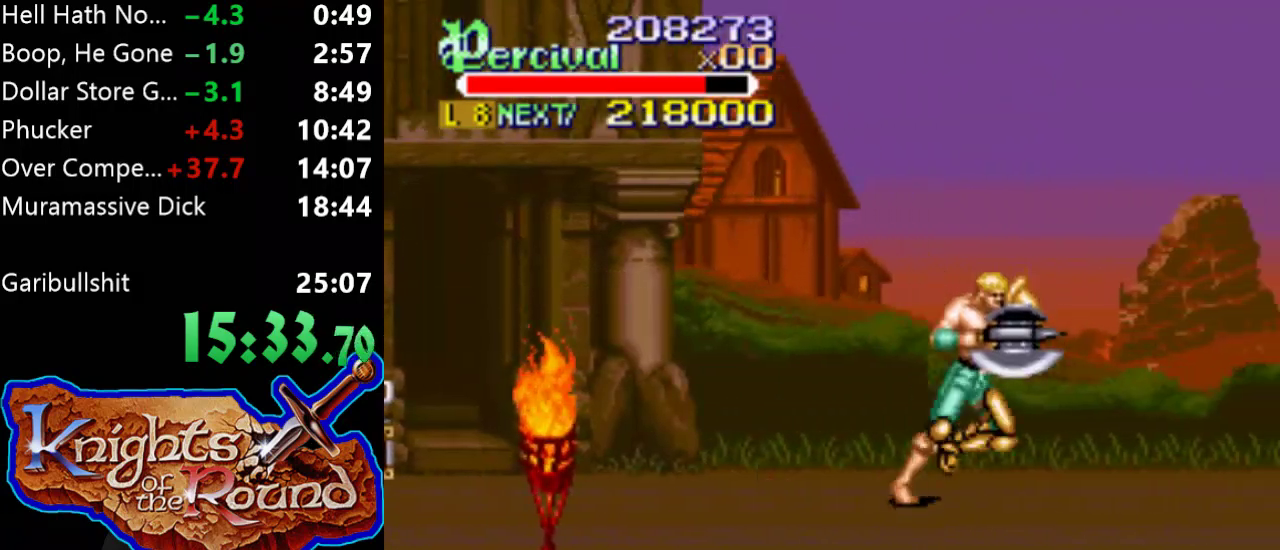
{"buttons": ["DPAD_RIGHT"], "events": [[67, "DPAD_RIGHT", "down"], [167, "DPAD_RIGHT", "up"], [233, "DPAD_RIGHT", "down"]]}
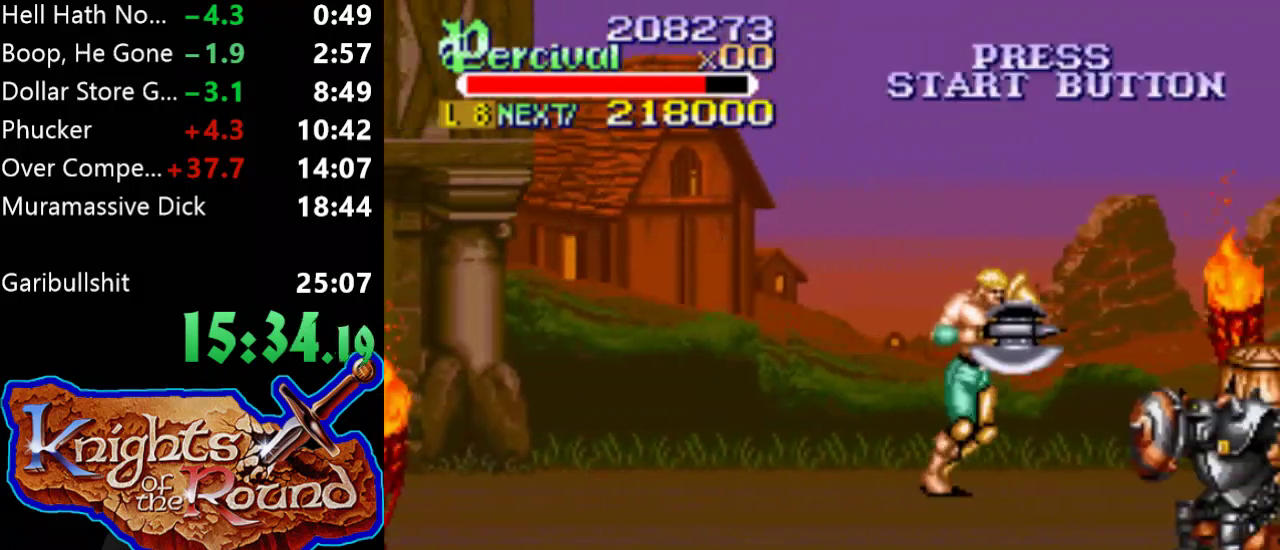
{"buttons": ["DPAD_DOWN"], "events": [[233, "DPAD_DOWN", "down"], [500, "DPAD_RIGHT", "up"]]}
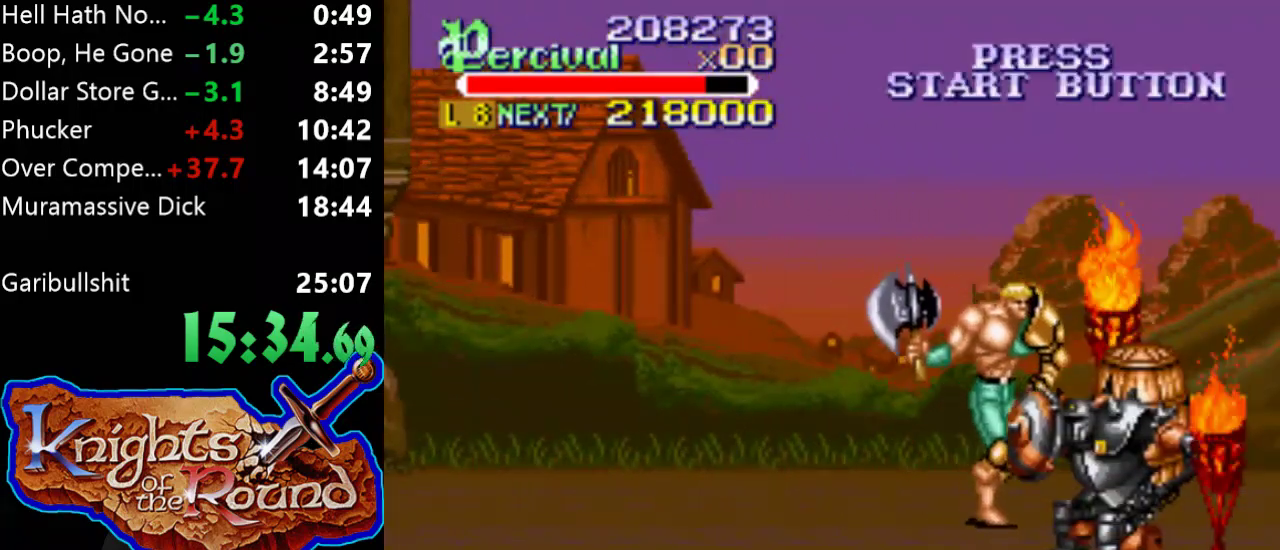
{"buttons": ["X", "DPAD_RIGHT"], "events": [[400, "DPAD_DOWN", "up"], [400, "X", "down"], [433, "DPAD_RIGHT", "down"]]}
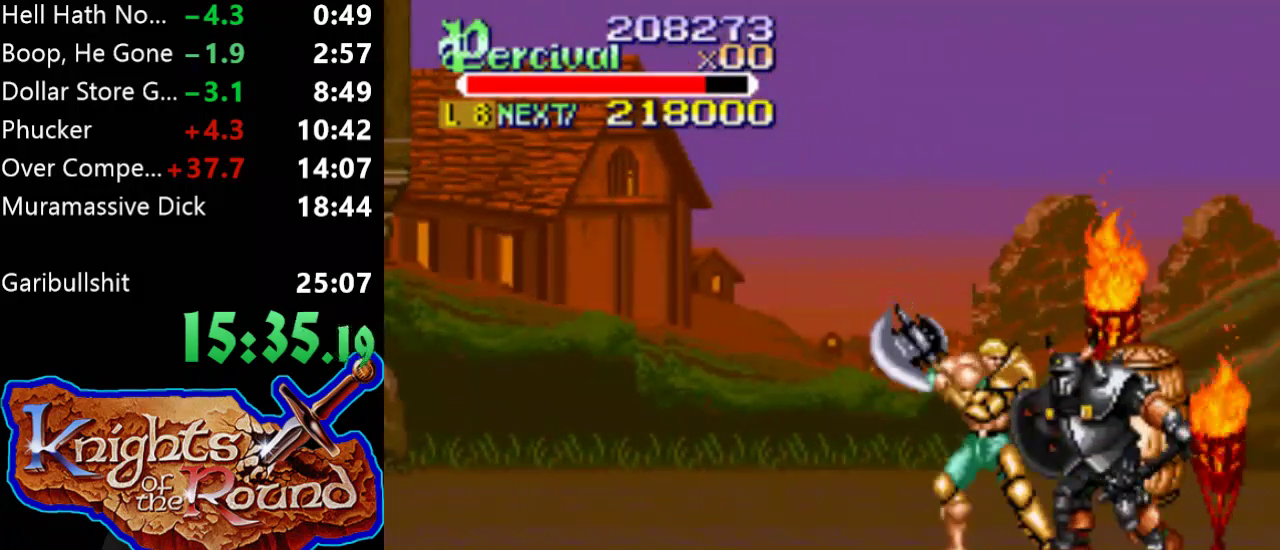
{"buttons": [], "events": [[400, "DPAD_RIGHT", "up"], [400, "X", "up"]]}
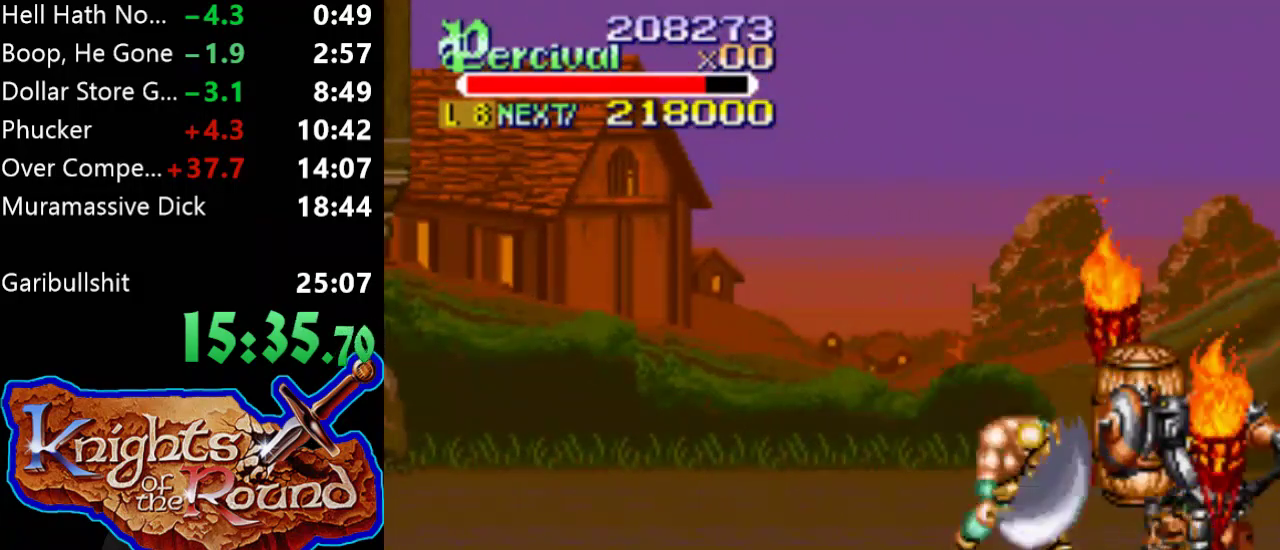
{"buttons": ["X", "DPAD_RIGHT"], "events": [[233, "DPAD_RIGHT", "down"], [233, "X", "down"]]}
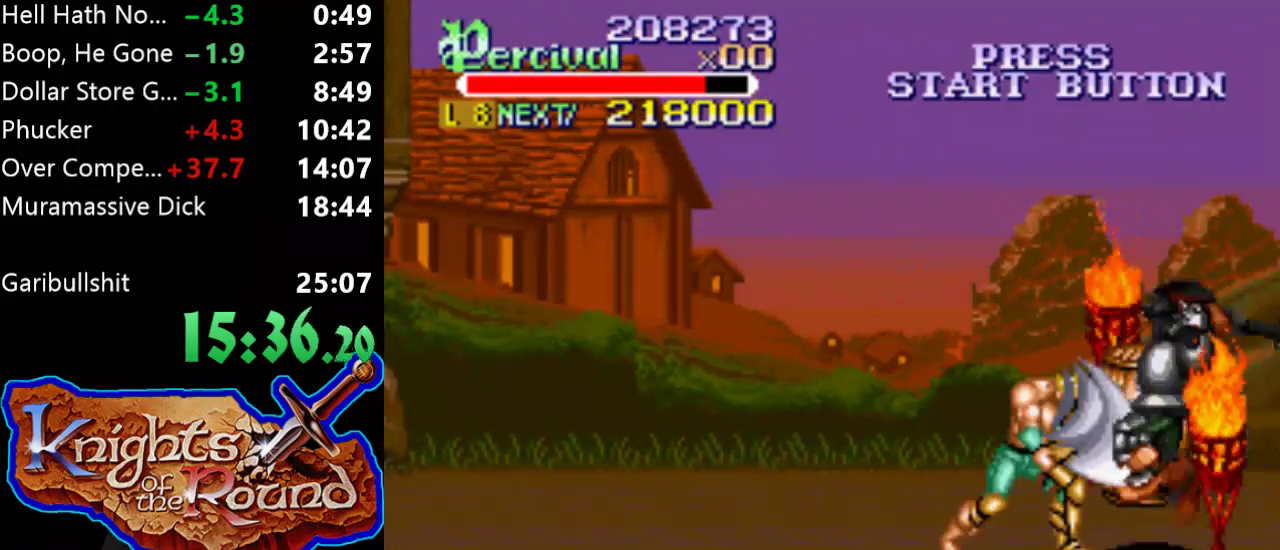
{"buttons": [], "events": [[167, "X", "up"], [200, "DPAD_RIGHT", "up"]]}
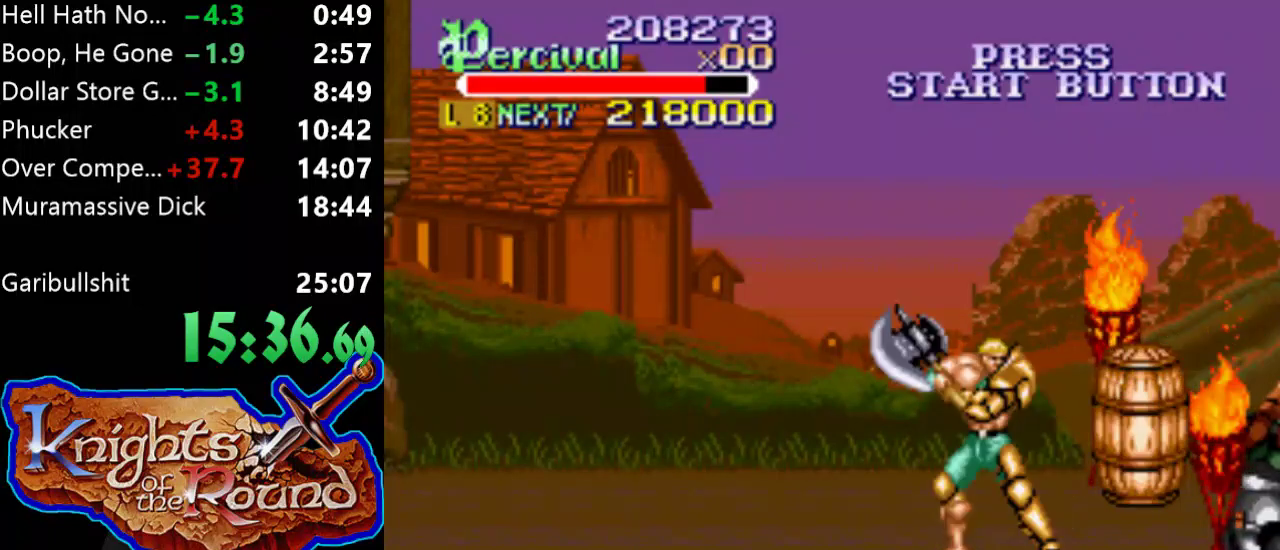
{"buttons": [], "events": [[67, "DPAD_RIGHT", "down"], [133, "DPAD_RIGHT", "up"], [233, "DPAD_RIGHT", "down"], [467, "DPAD_RIGHT", "up"]]}
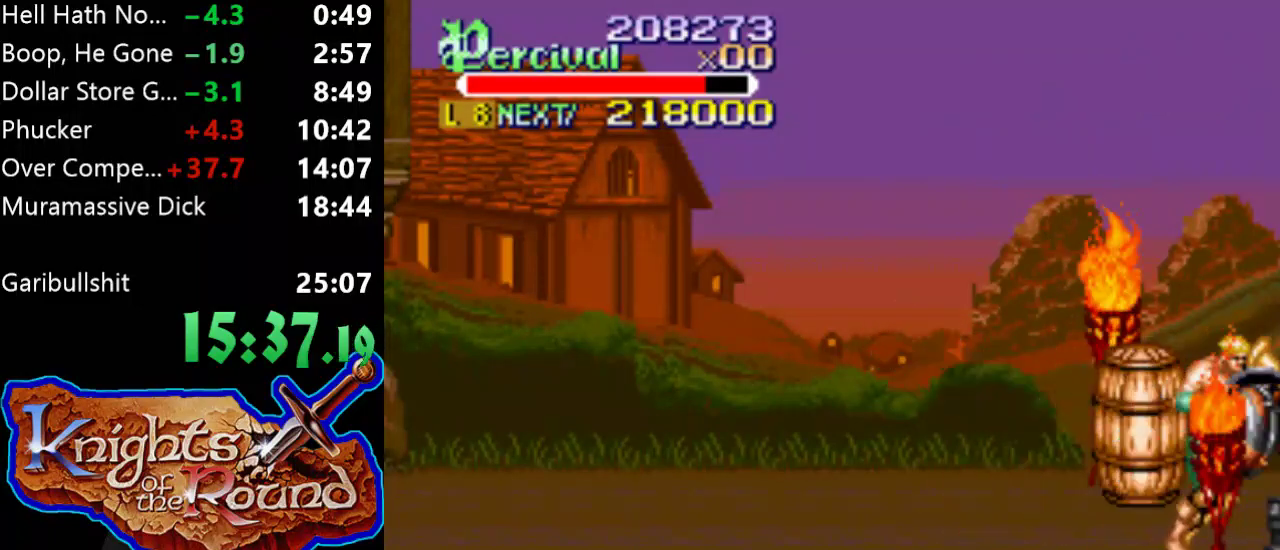
{"buttons": ["X", "DPAD_RIGHT"], "events": [[33, "DPAD_RIGHT", "down"], [33, "X", "down"]]}
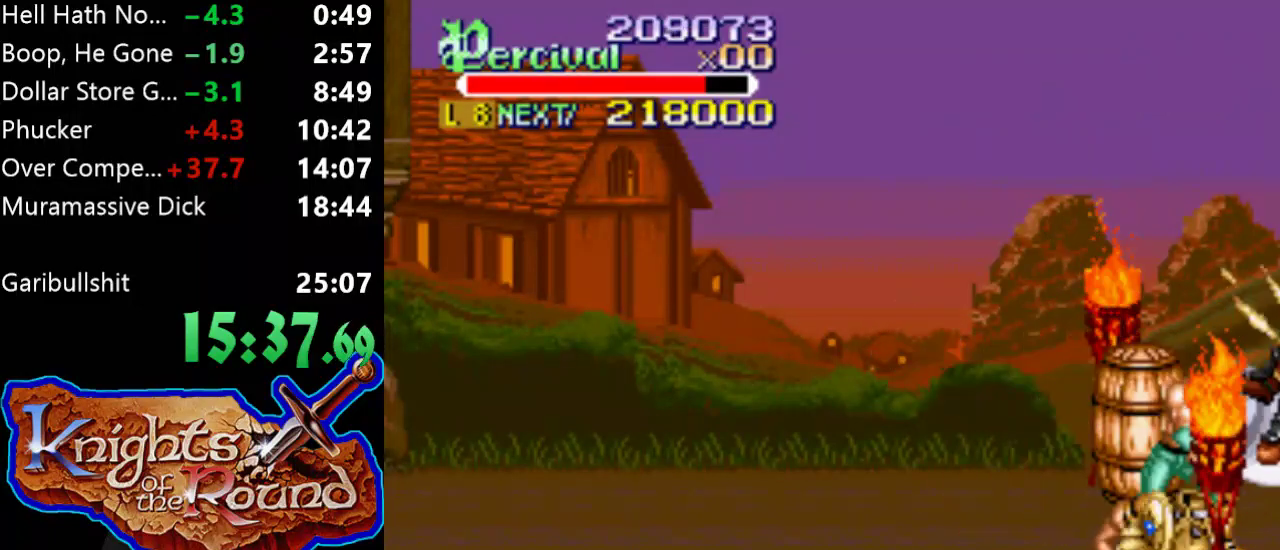
{"buttons": ["DPAD_UP"], "events": [[67, "DPAD_RIGHT", "up"], [100, "X", "up"], [367, "DPAD_UP", "down"]]}
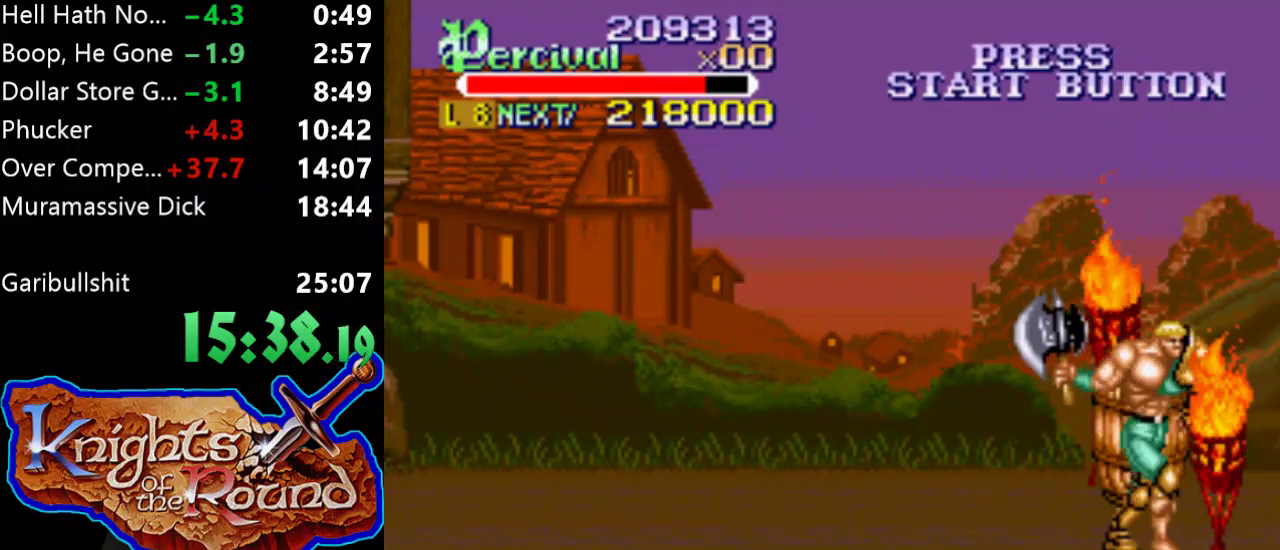
{"buttons": ["DPAD_RIGHT"], "events": [[433, "DPAD_RIGHT", "down"], [500, "DPAD_UP", "up"]]}
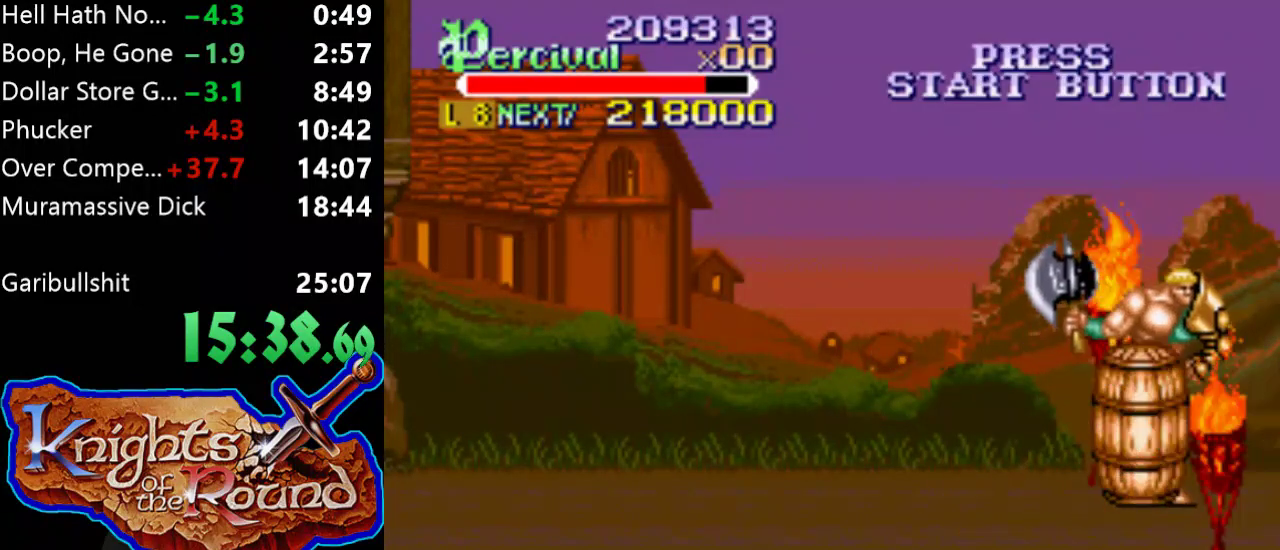
{"buttons": ["DPAD_LEFT"], "events": [[200, "DPAD_RIGHT", "up"], [367, "DPAD_LEFT", "down"]]}
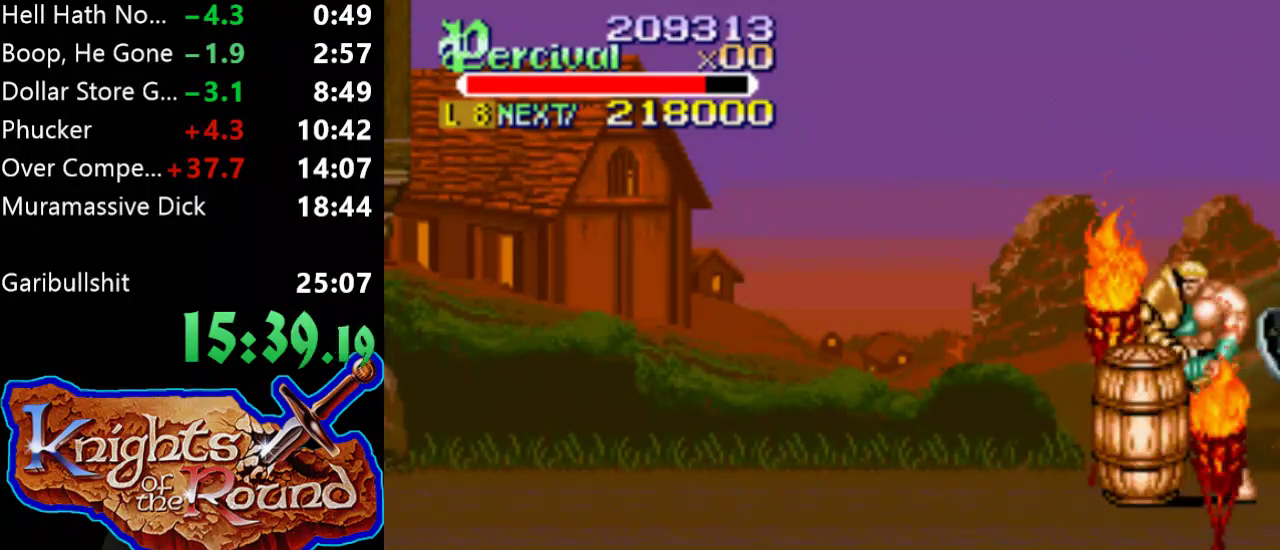
{"buttons": ["B"], "events": [[67, "DPAD_LEFT", "up"], [333, "B", "down"]]}
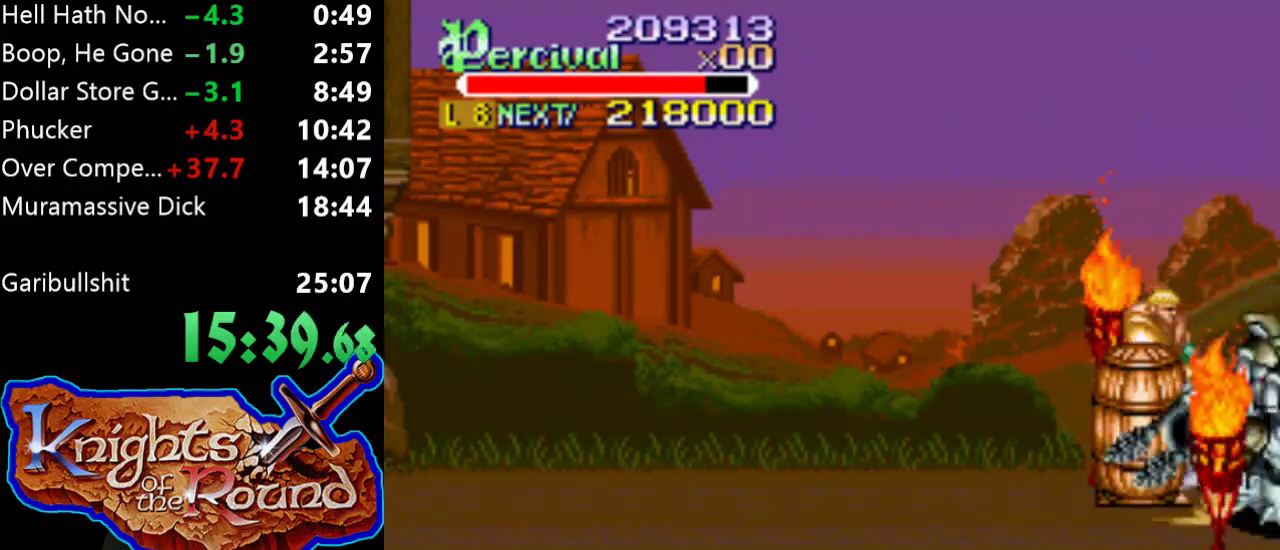
{"buttons": ["DPAD_DOWN", "DPAD_RIGHT"], "events": [[300, "B", "up"], [400, "DPAD_RIGHT", "down"], [500, "DPAD_DOWN", "down"]]}